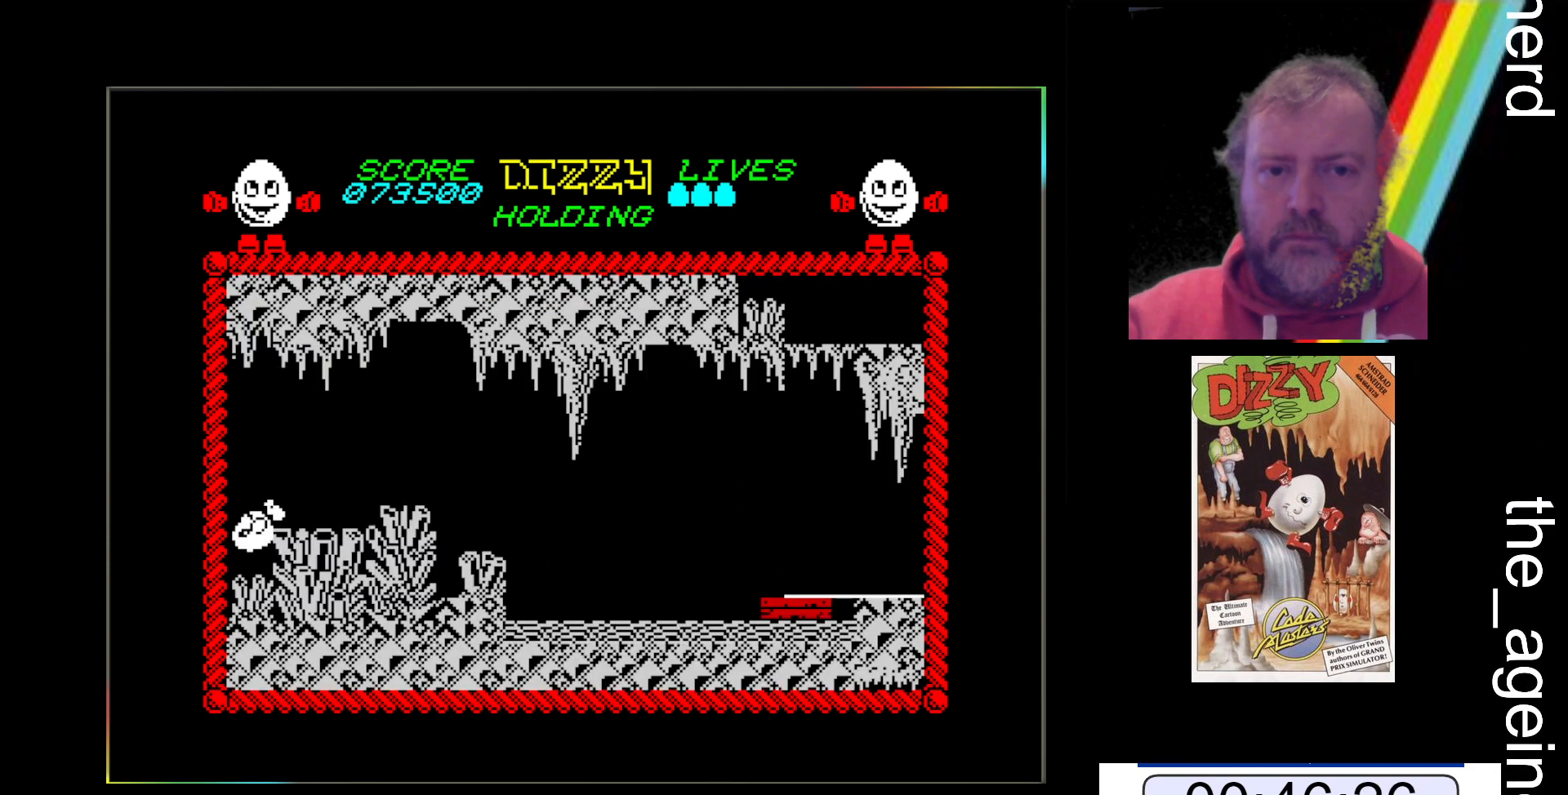
Gameplay with keyboard; each line is a JSON object with the keys held at the frame after it. "events" lists presses ("down") and releases ("up") of "return", "space", "x" and "z" between this image and that frame as [ms after this image, input, new state], when the widget could be followed in between. No other keys are recorded. Mouse input is not recorded.
{"keys": [], "events": []}
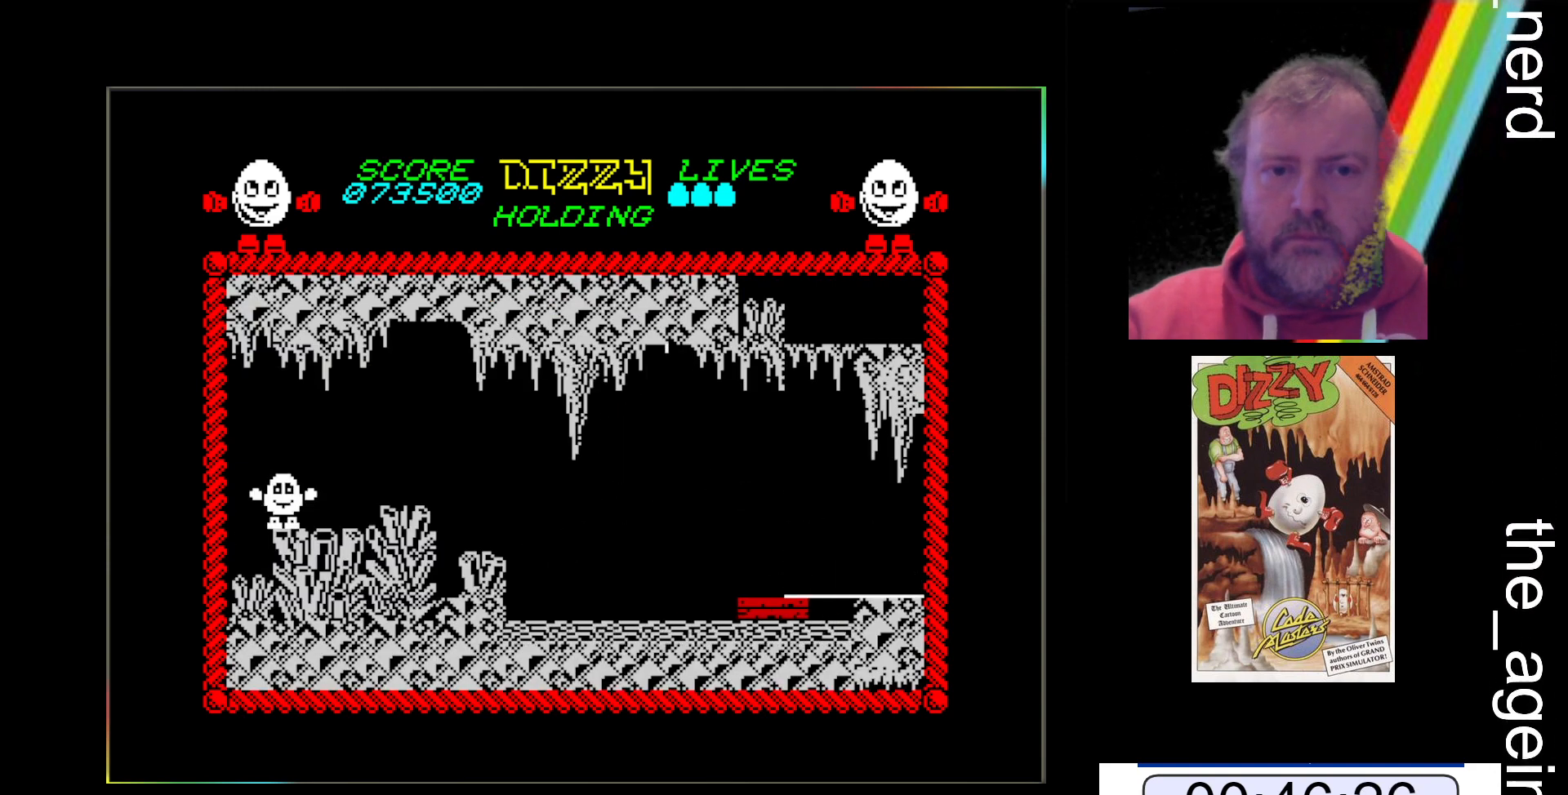
{"keys": [], "events": []}
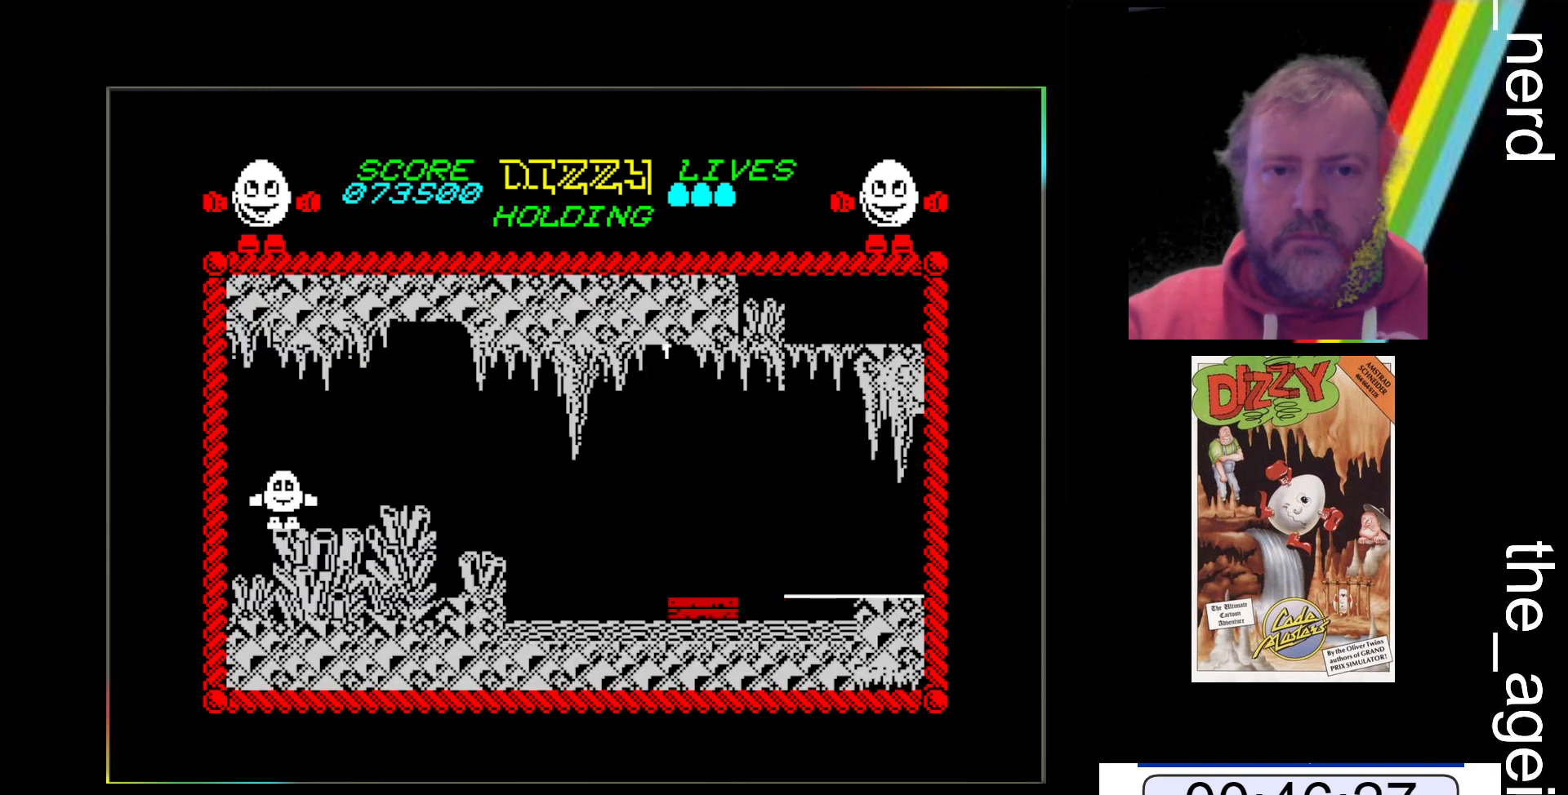
{"keys": [], "events": []}
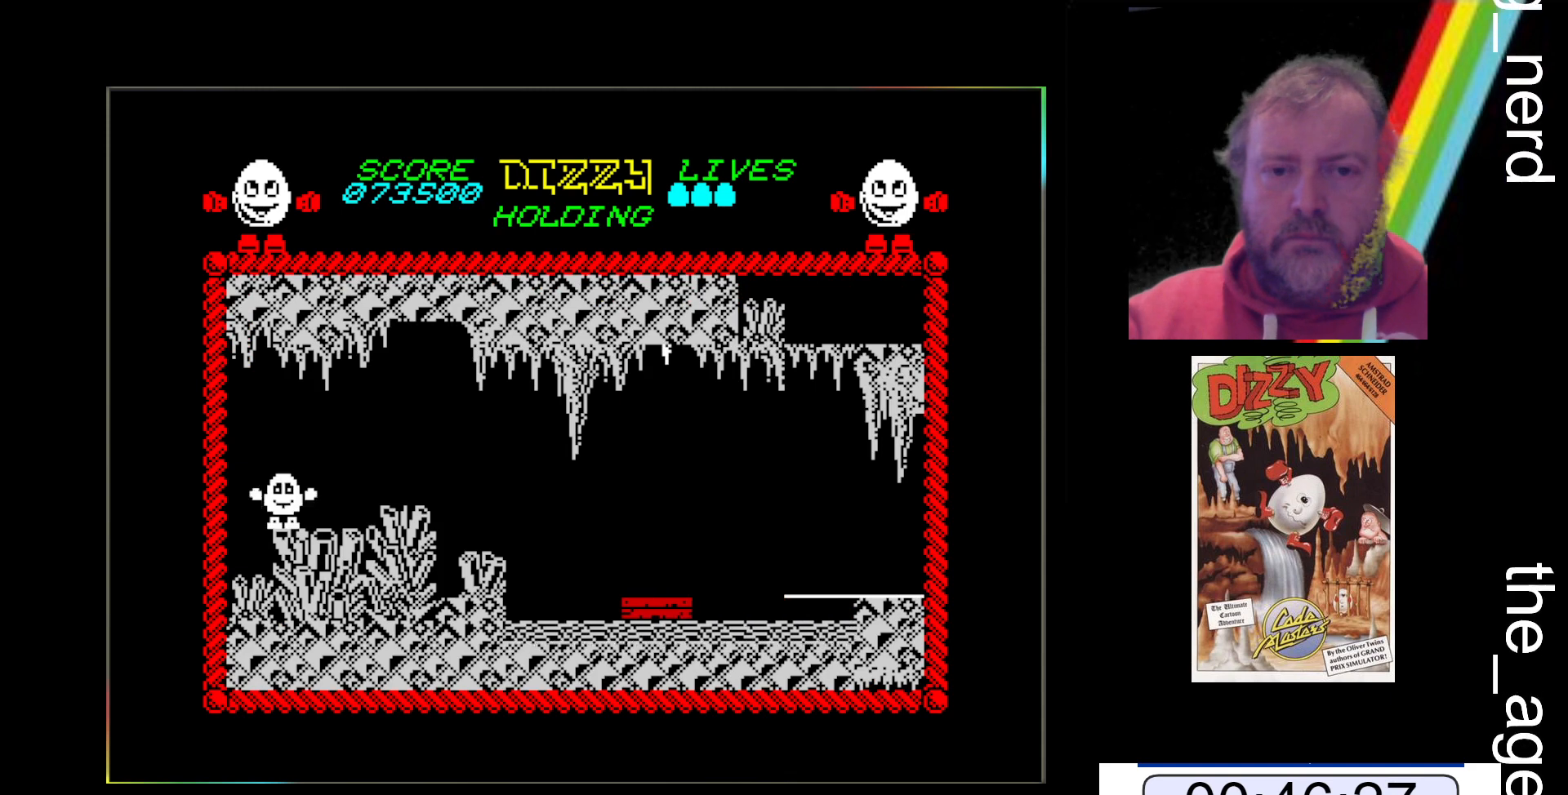
{"keys": [], "events": []}
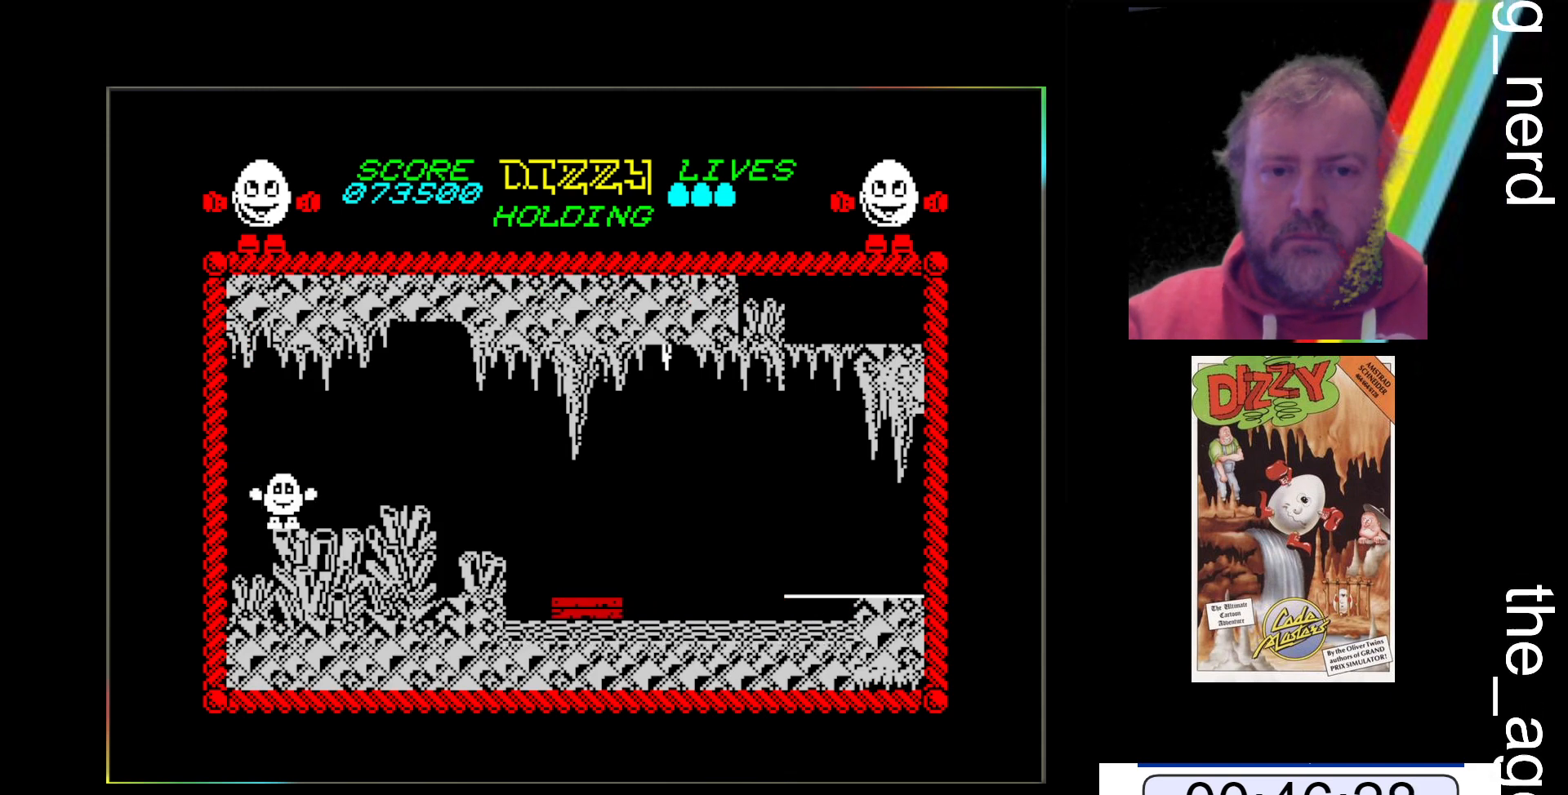
{"keys": ["z"], "events": [[267, "z", "down"]]}
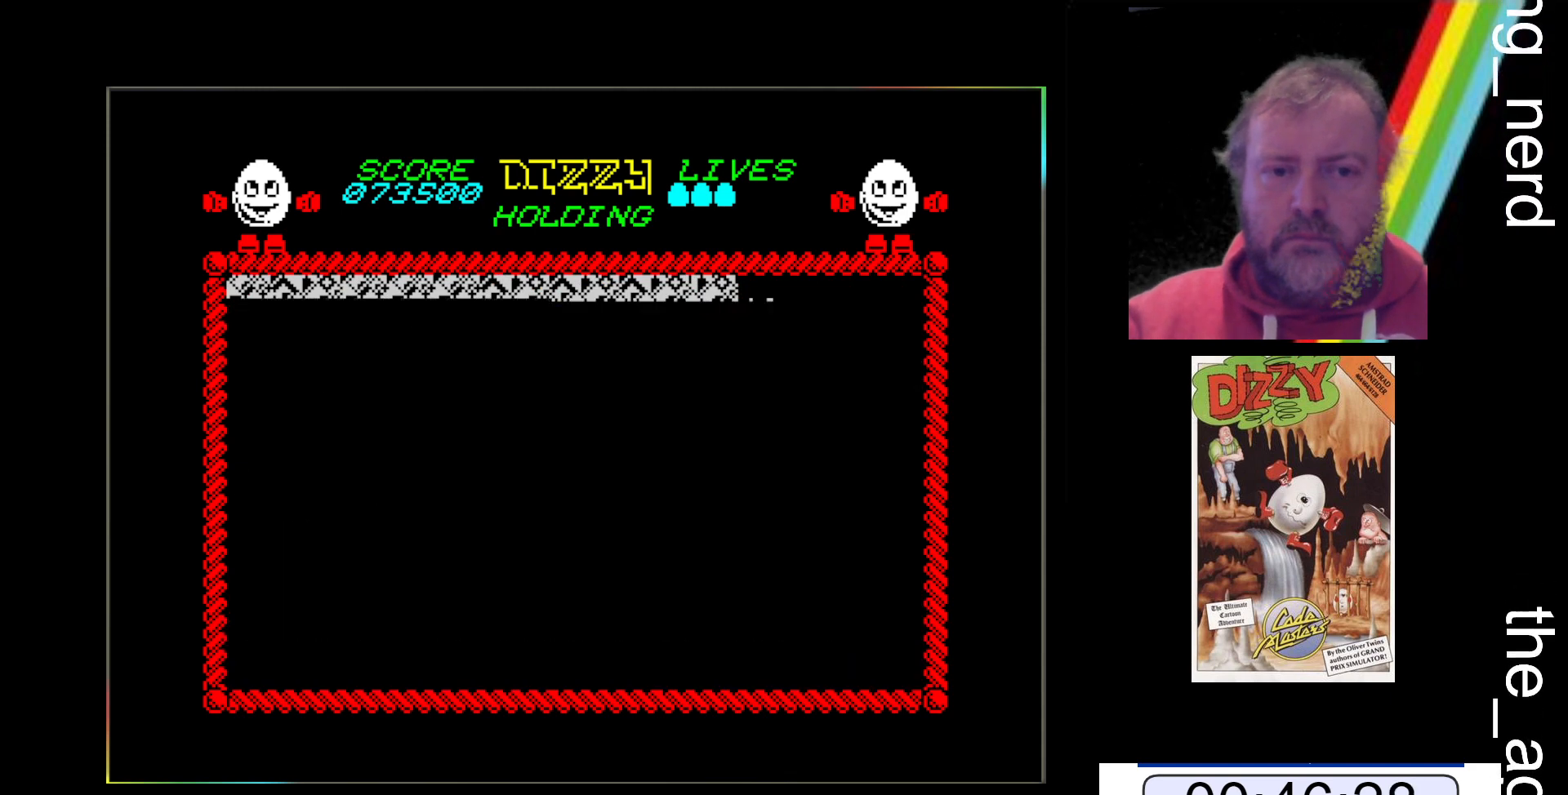
{"keys": [], "events": [[67, "z", "up"]]}
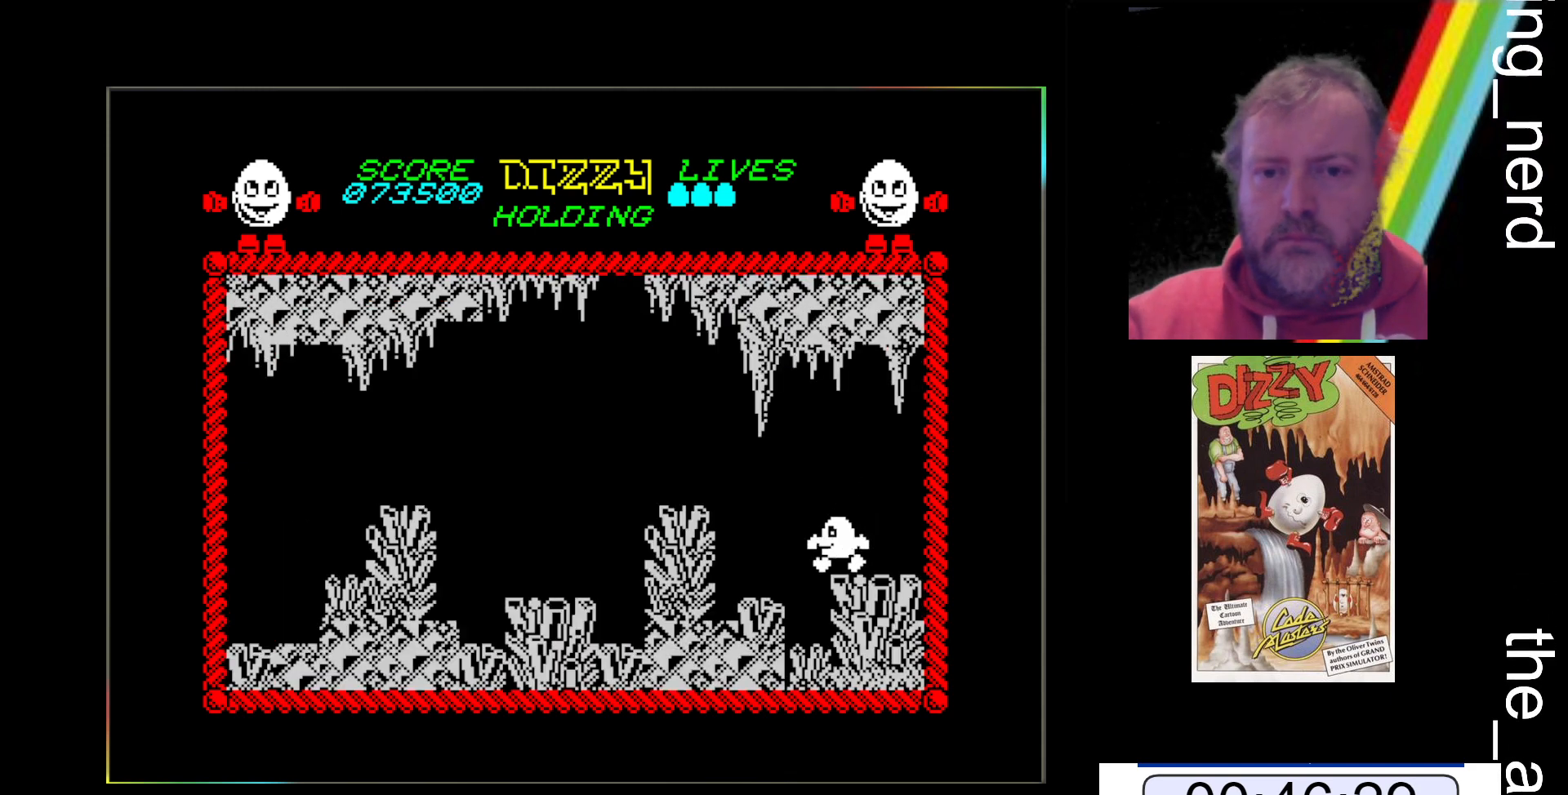
{"keys": ["x"], "events": [[400, "x", "down"]]}
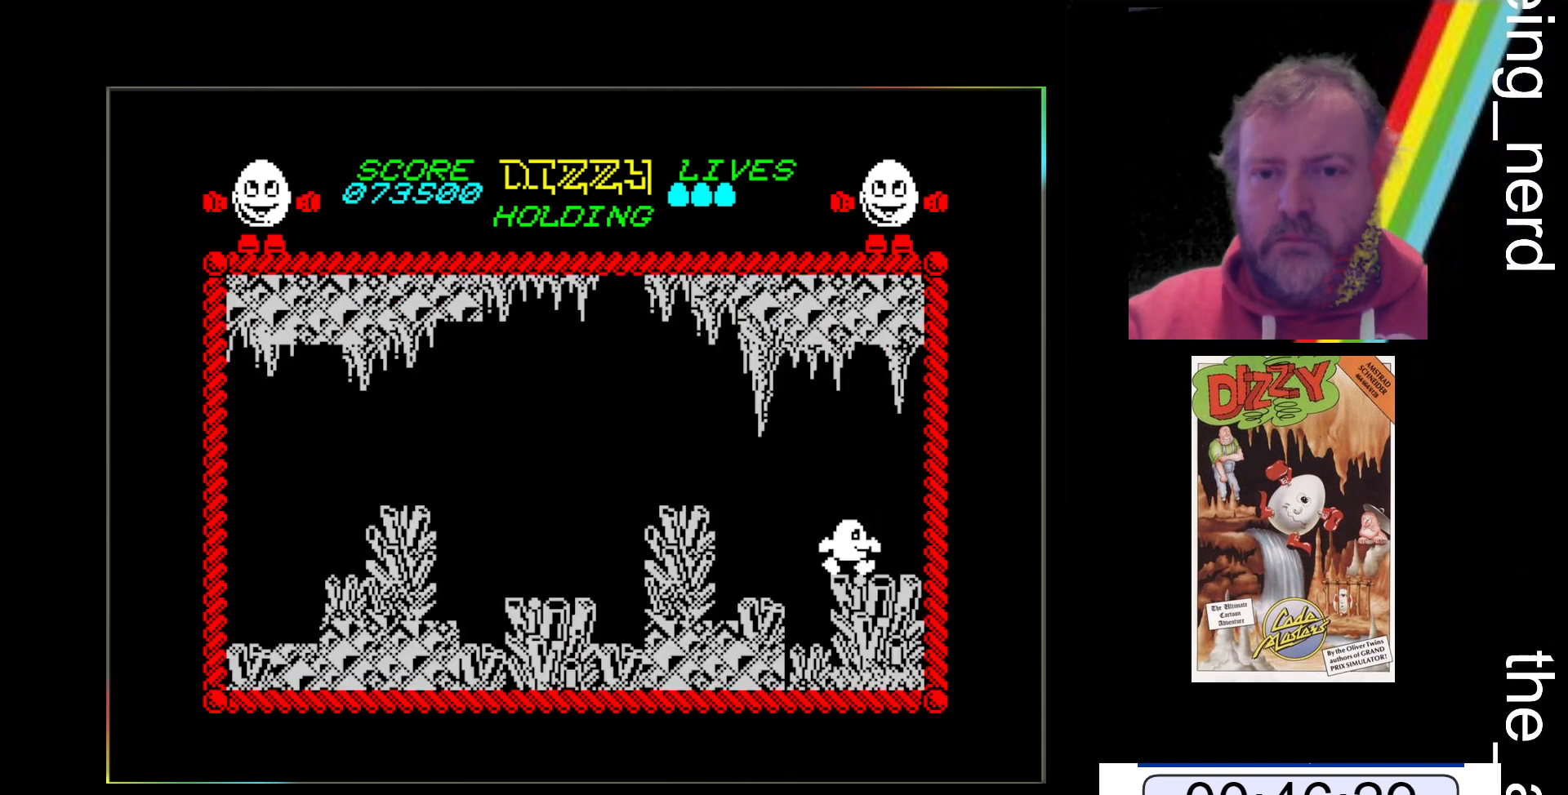
{"keys": [], "events": [[100, "x", "up"]]}
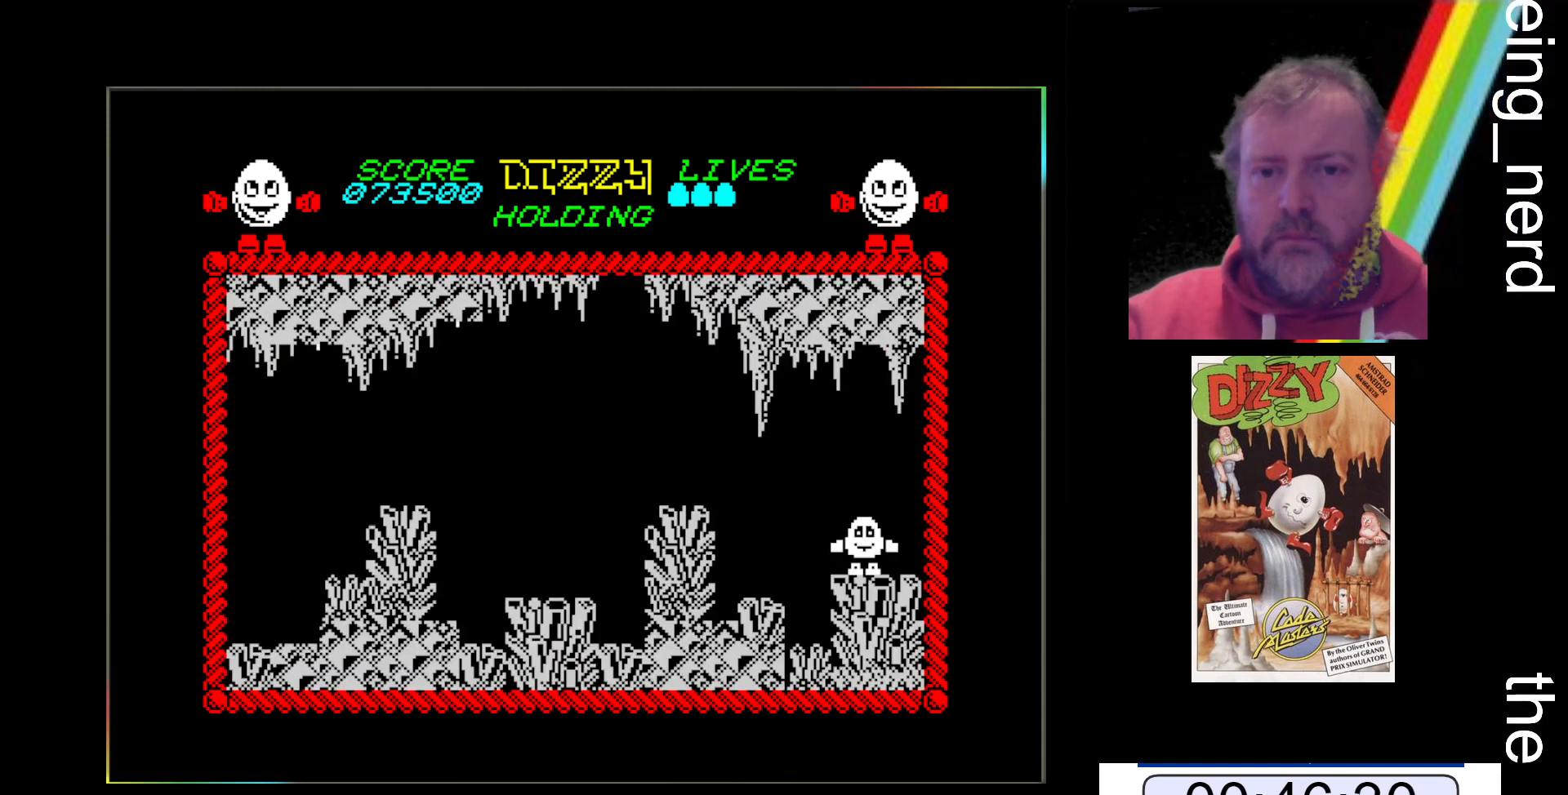
{"keys": ["space", "x"], "events": [[300, "space", "down"], [300, "x", "down"]]}
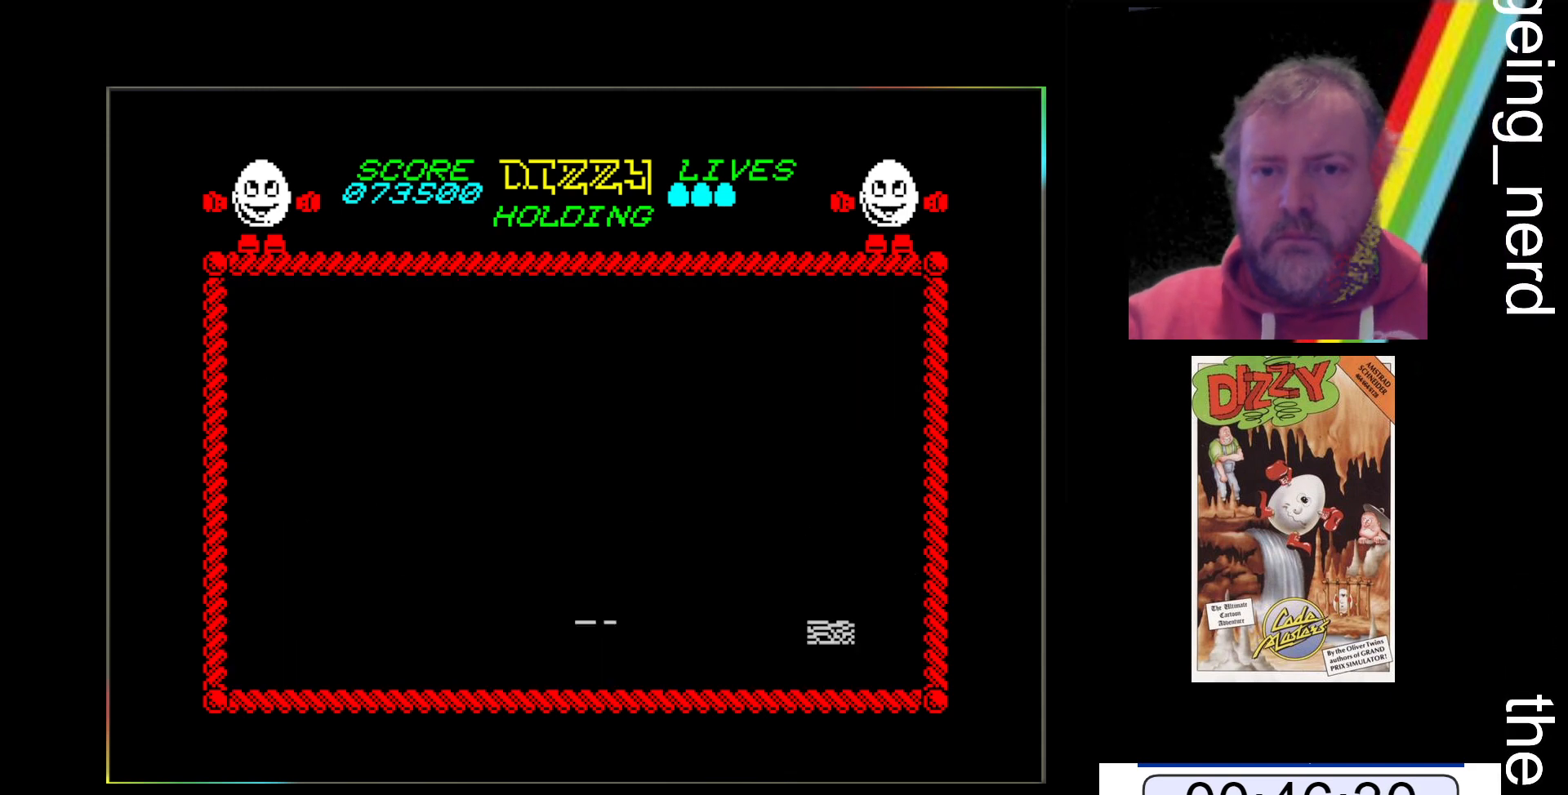
{"keys": [], "events": [[367, "space", "up"], [400, "x", "up"]]}
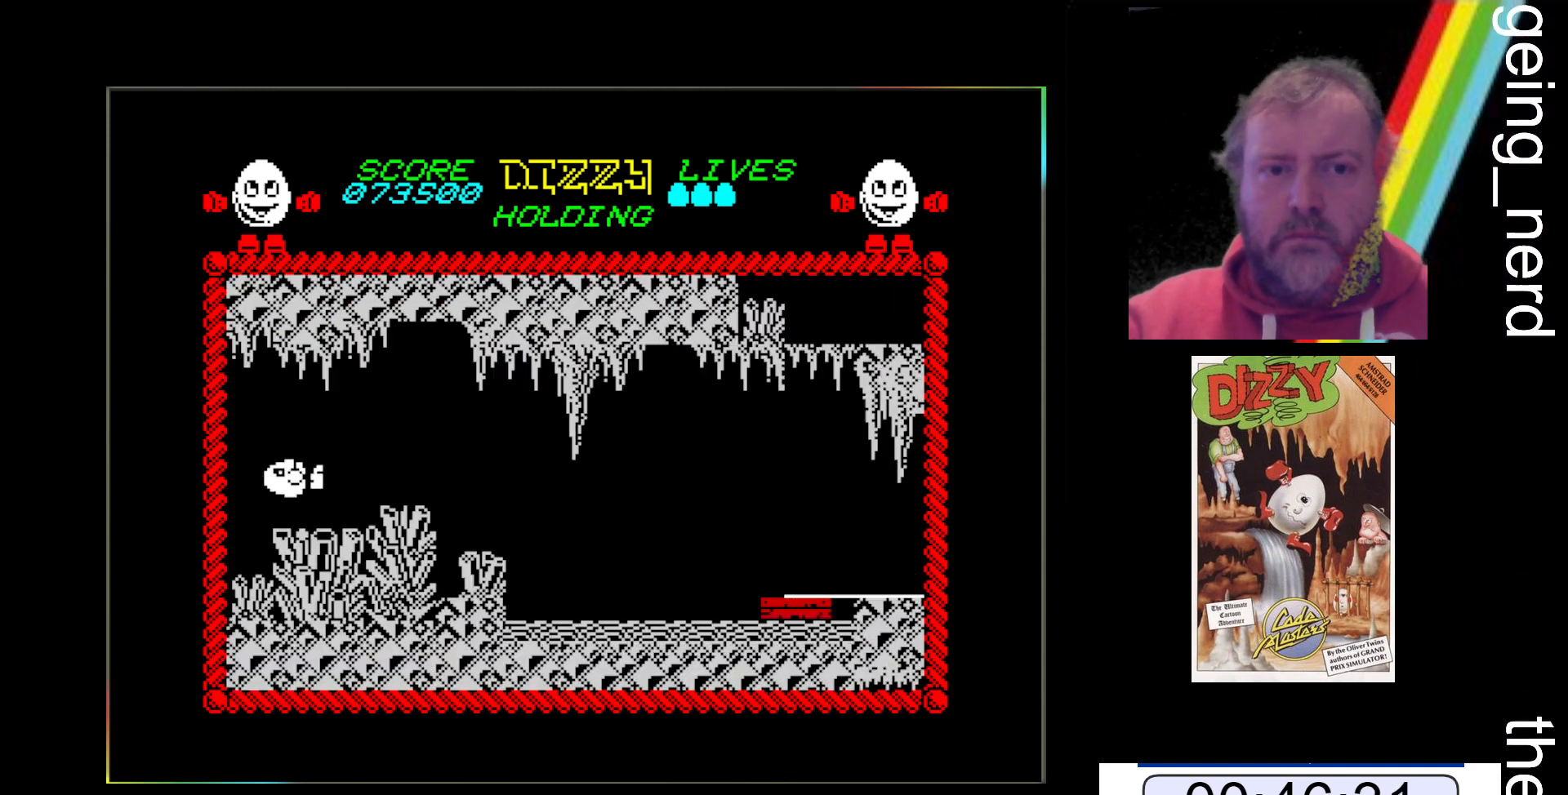
{"keys": [], "events": []}
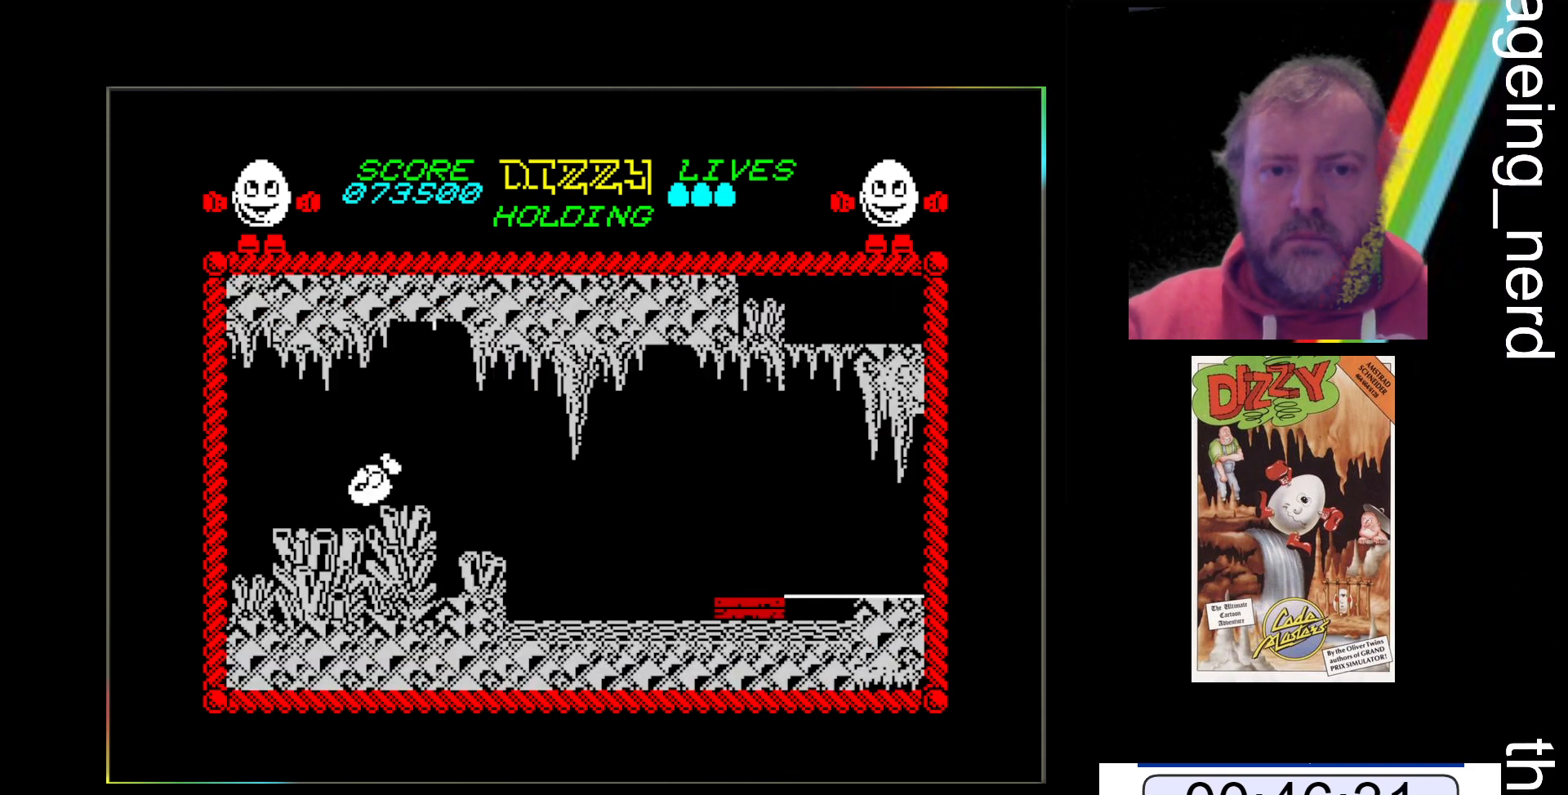
{"keys": [], "events": [[267, "x", "down"], [467, "x", "up"]]}
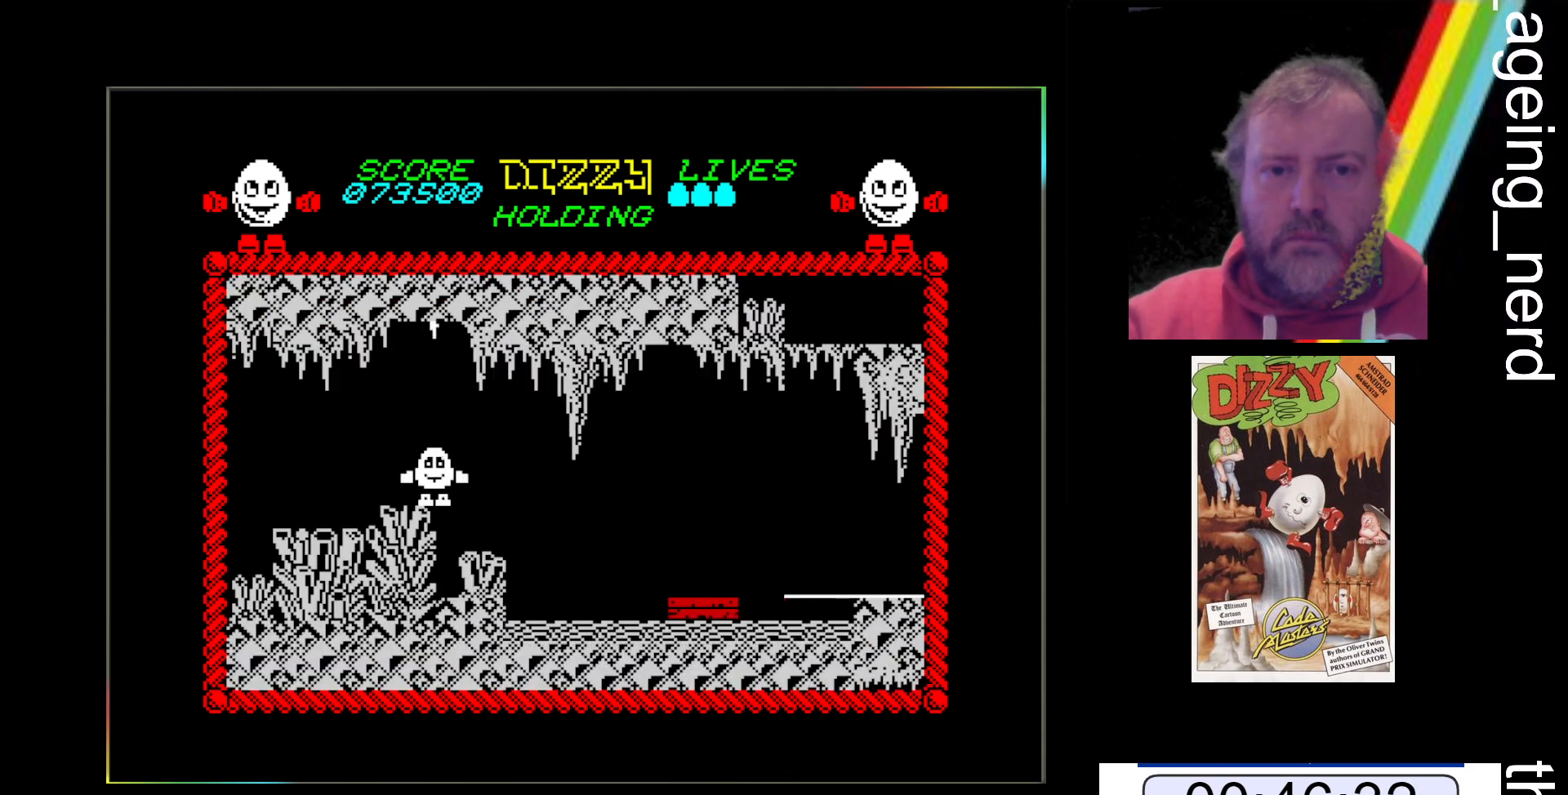
{"keys": ["x"], "events": [[300, "x", "down"]]}
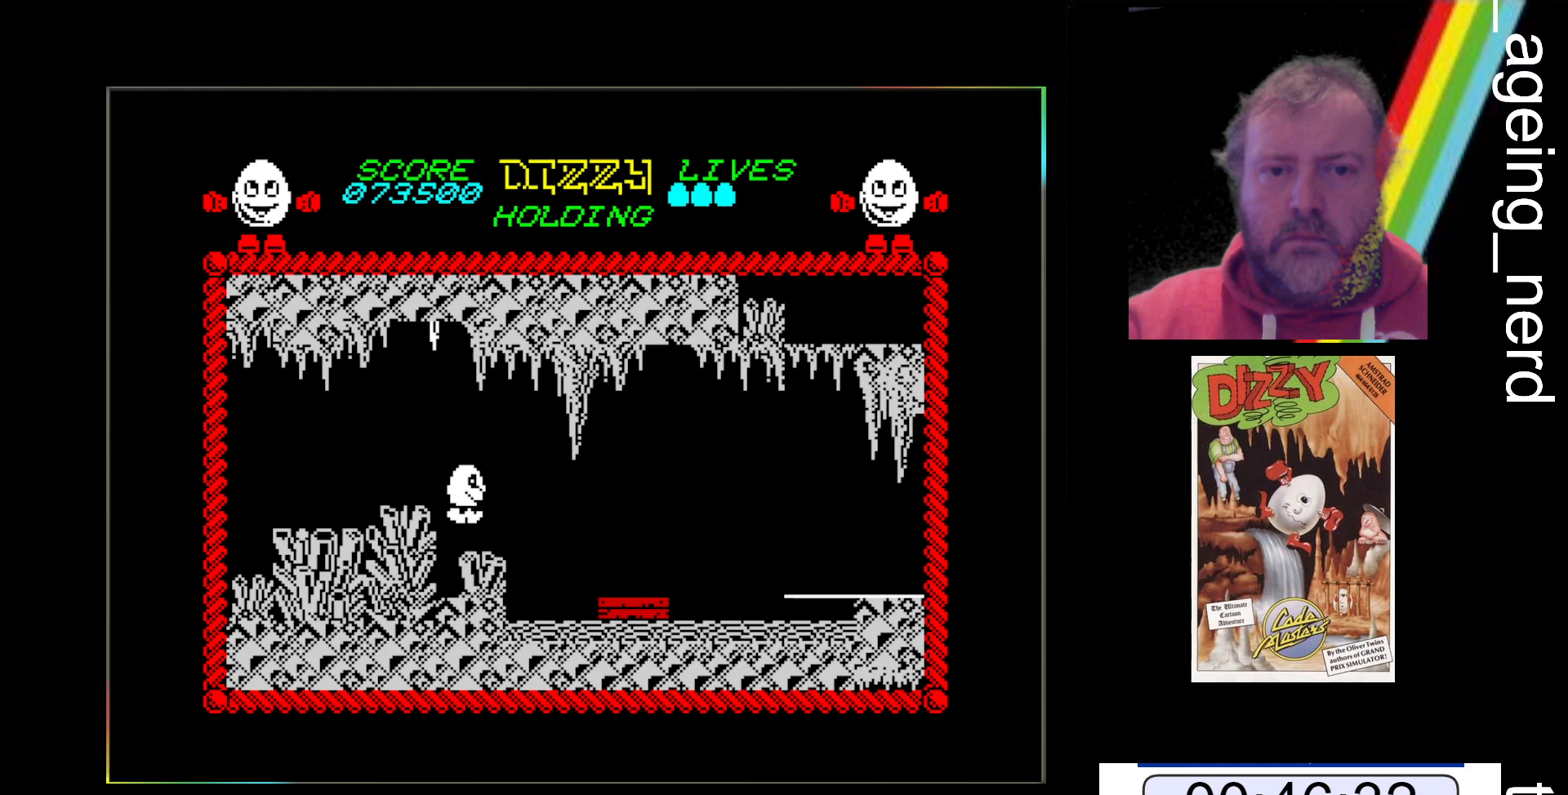
{"keys": ["x"], "events": [[400, "x", "up"], [500, "x", "down"]]}
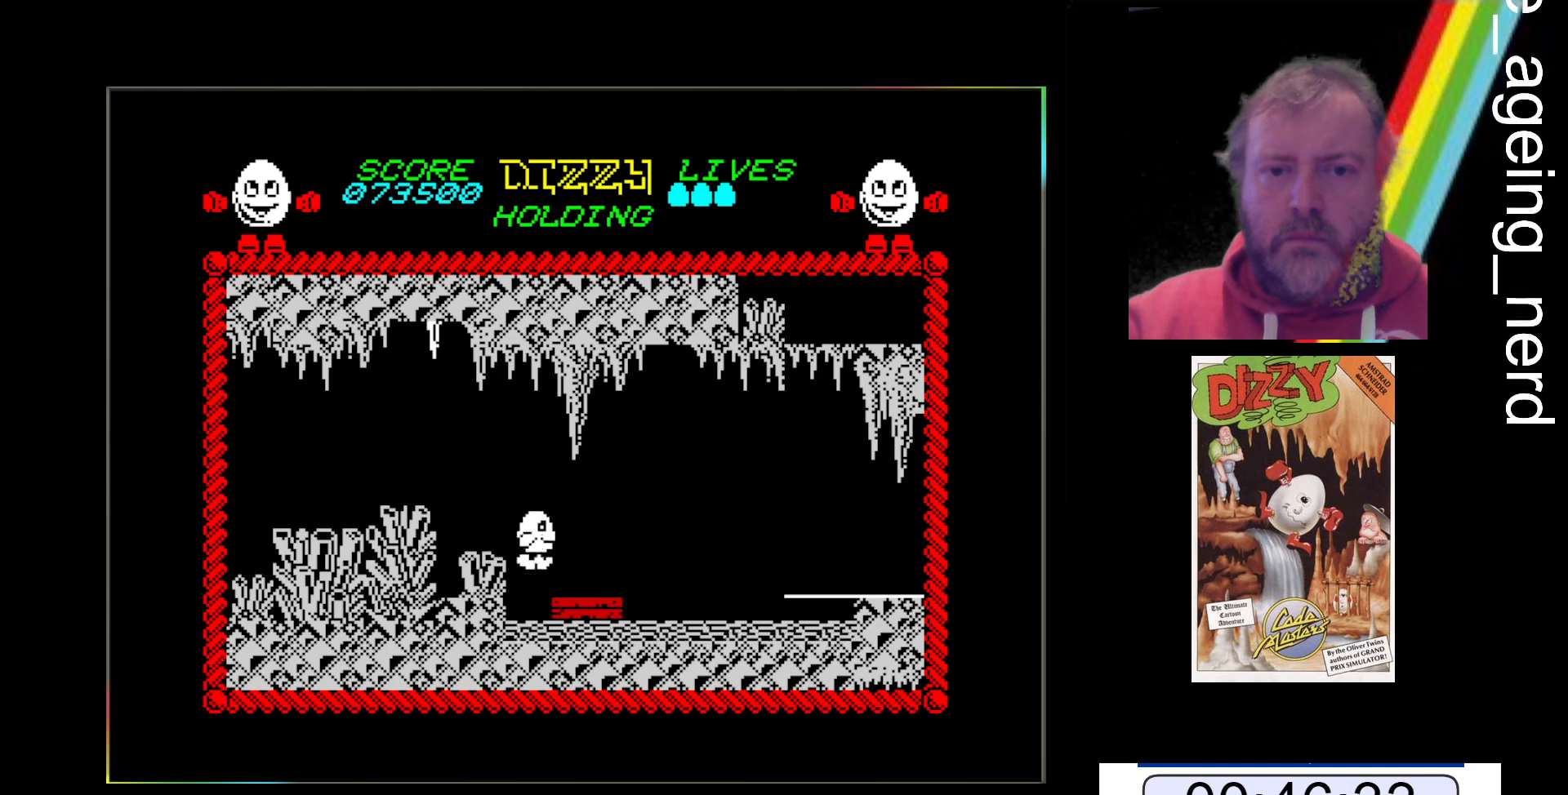
{"keys": [], "events": [[233, "x", "up"]]}
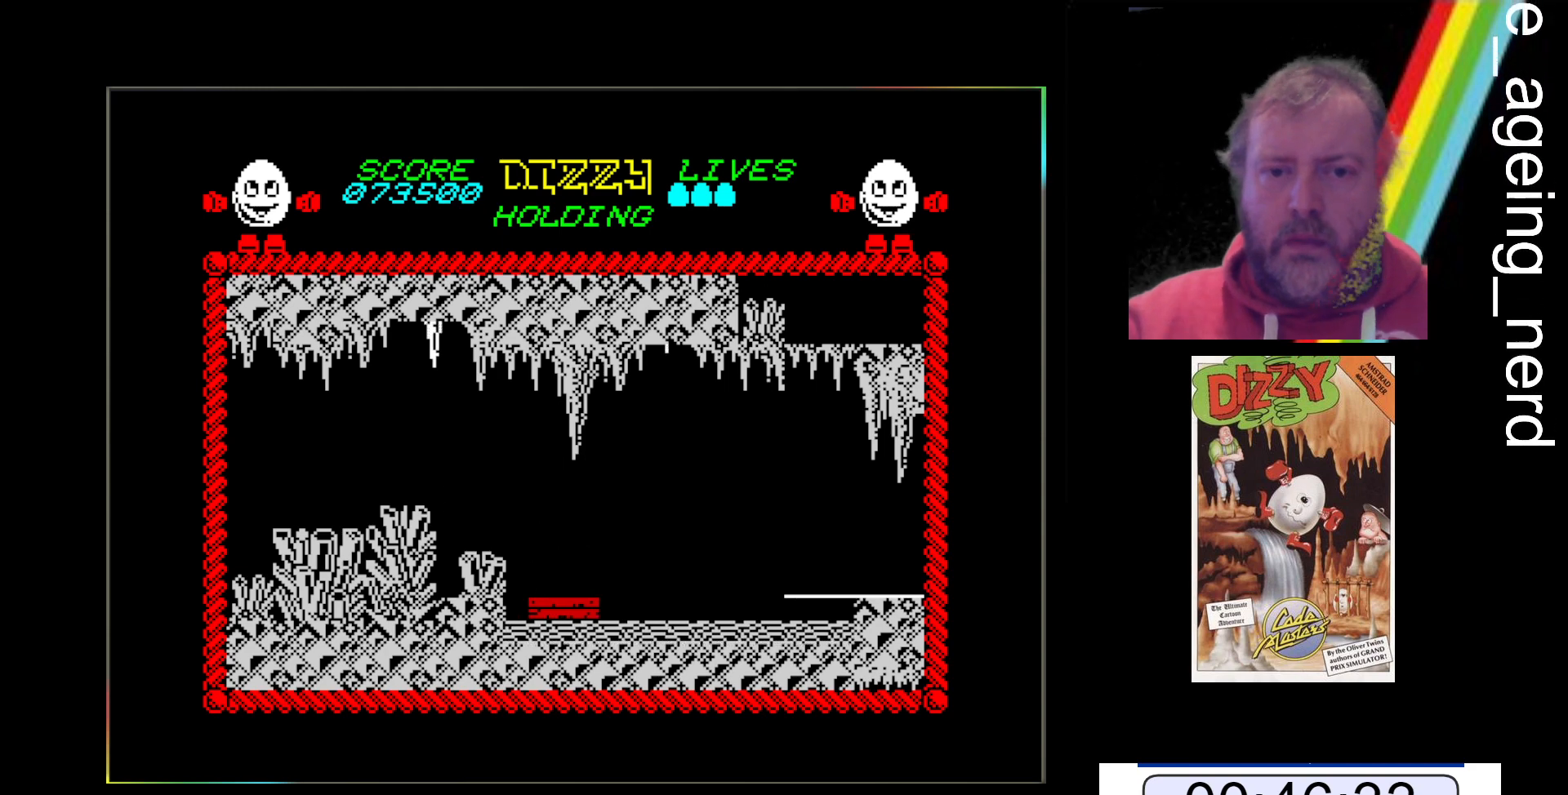
{"keys": ["x"], "events": [[67, "x", "down"], [167, "x", "up"], [400, "x", "down"]]}
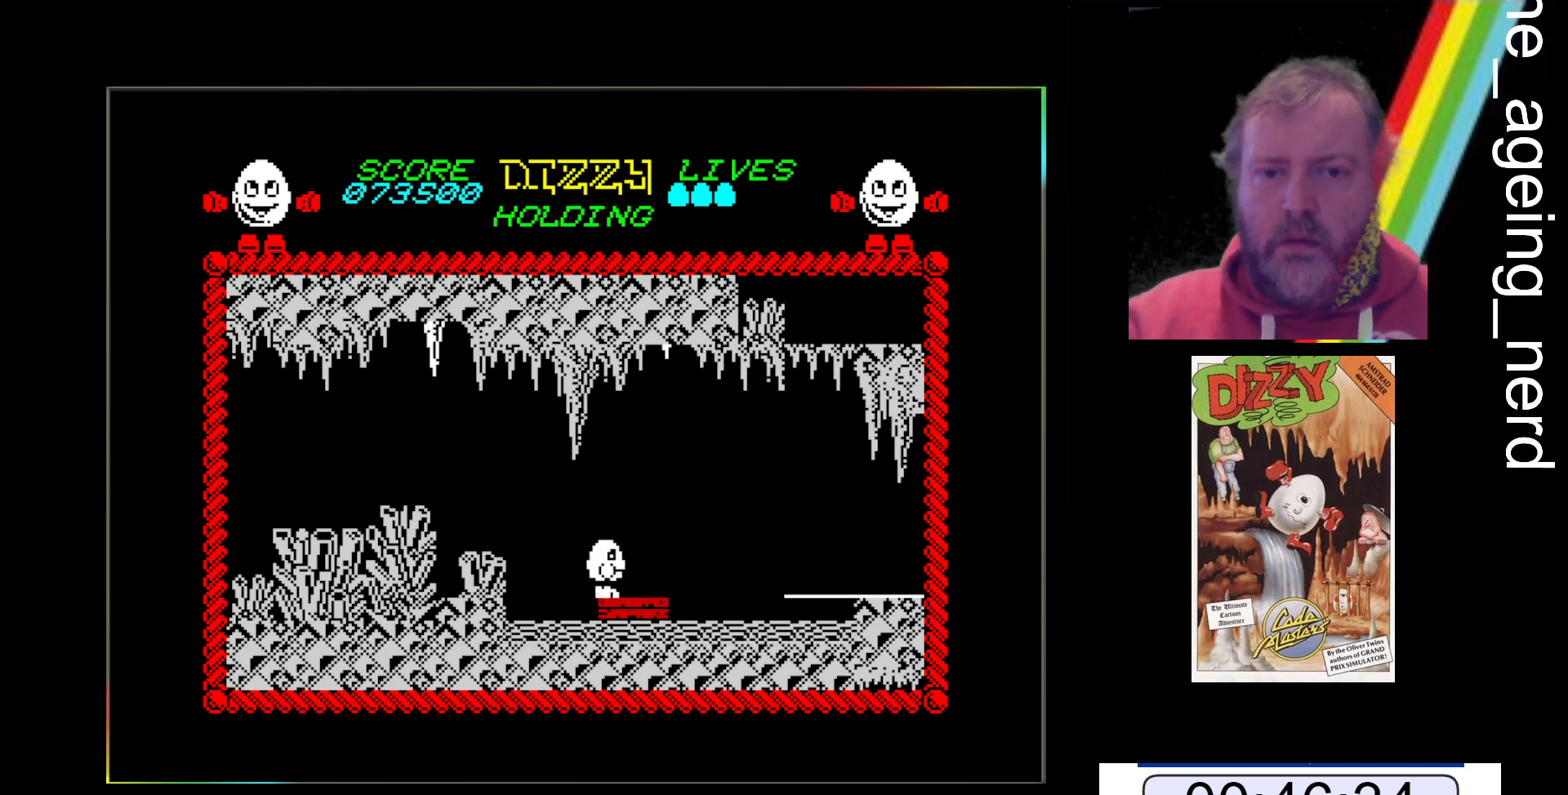
{"keys": ["x"], "events": [[233, "x", "up"], [367, "x", "down"]]}
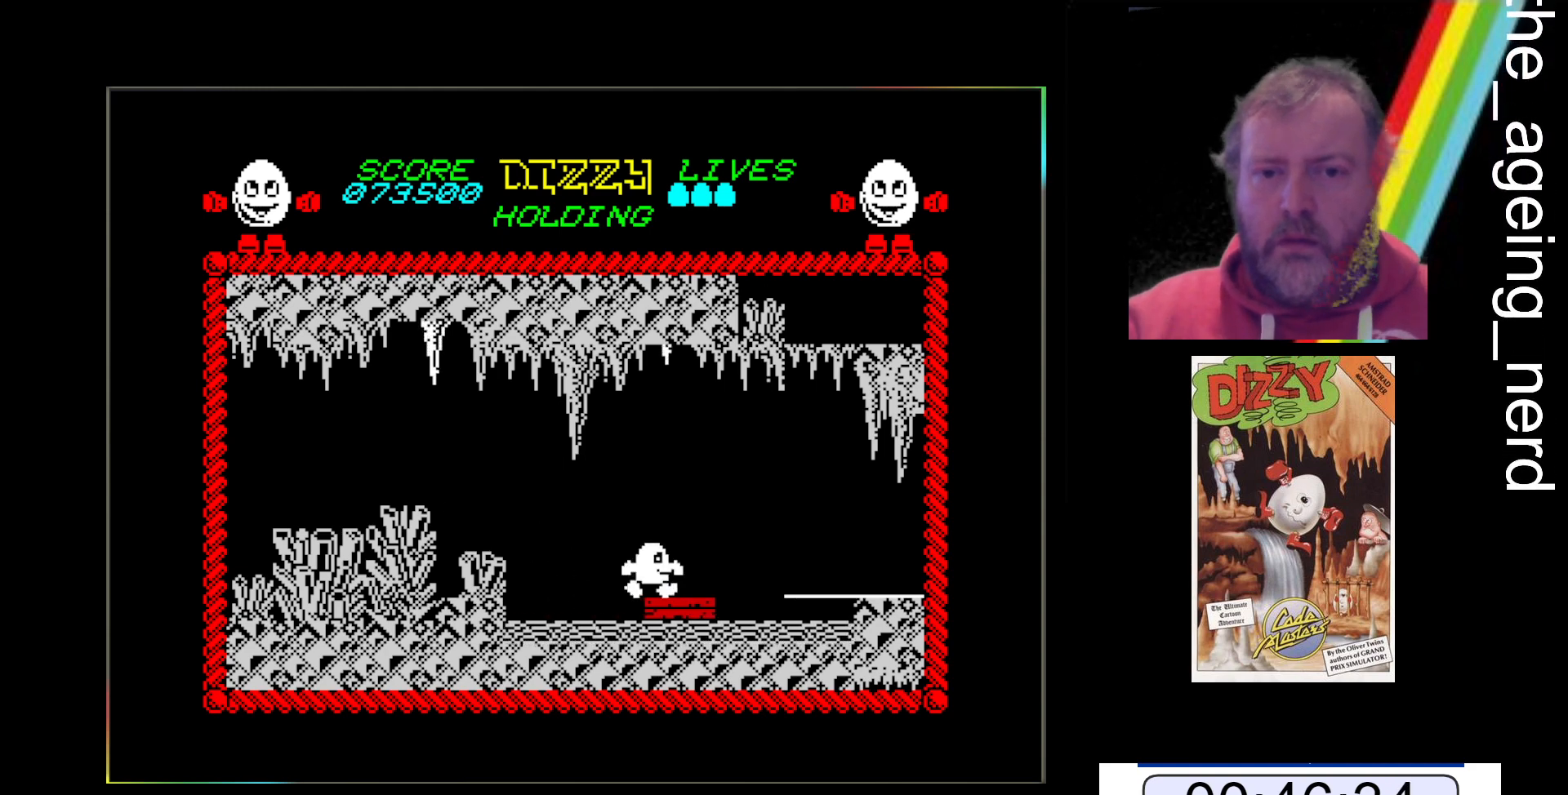
{"keys": ["x"], "events": [[200, "x", "up"], [233, "x", "down"]]}
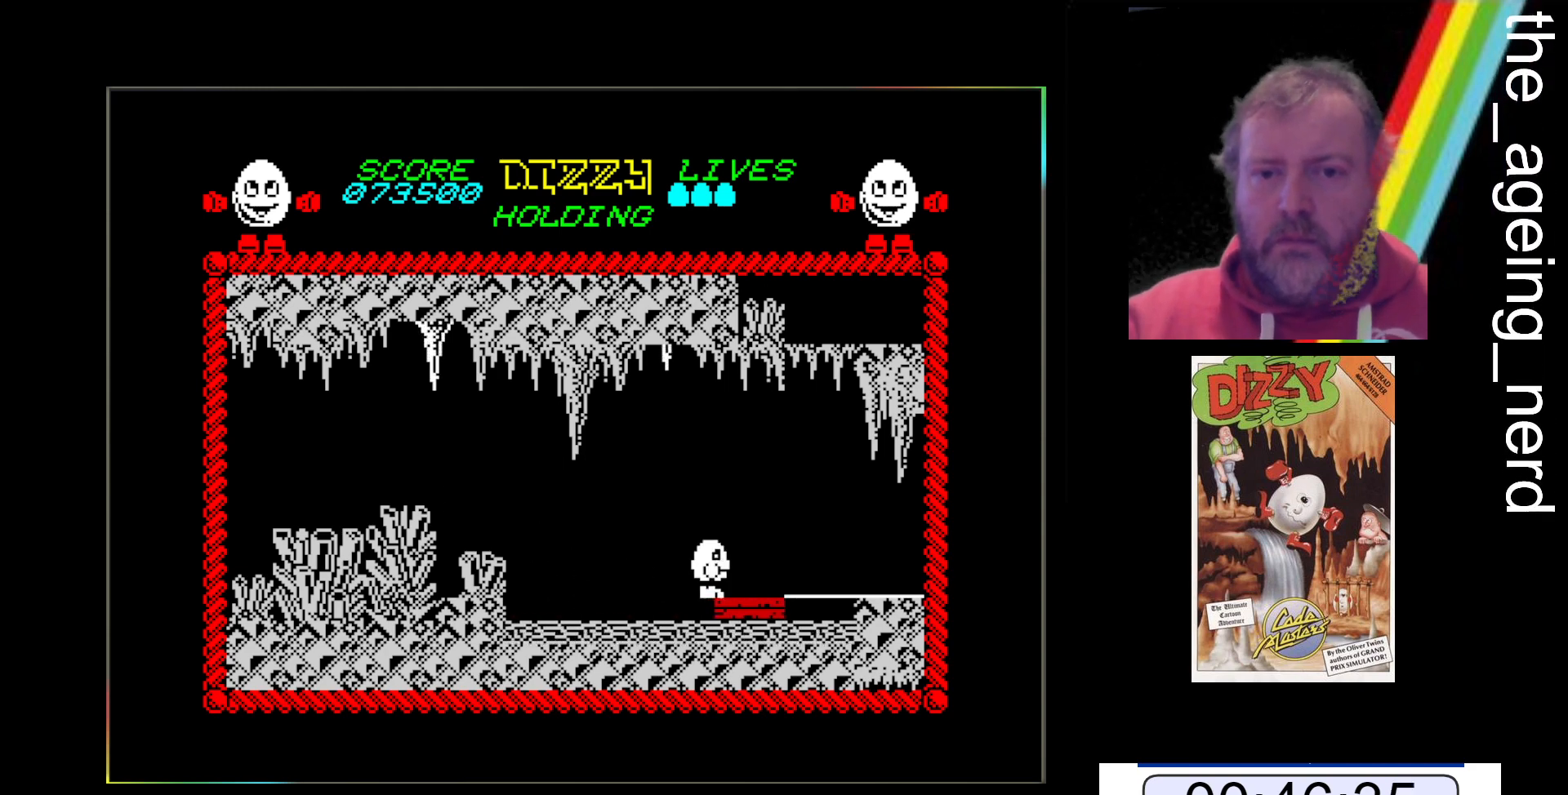
{"keys": ["x"], "events": [[167, "space", "down"], [400, "space", "up"]]}
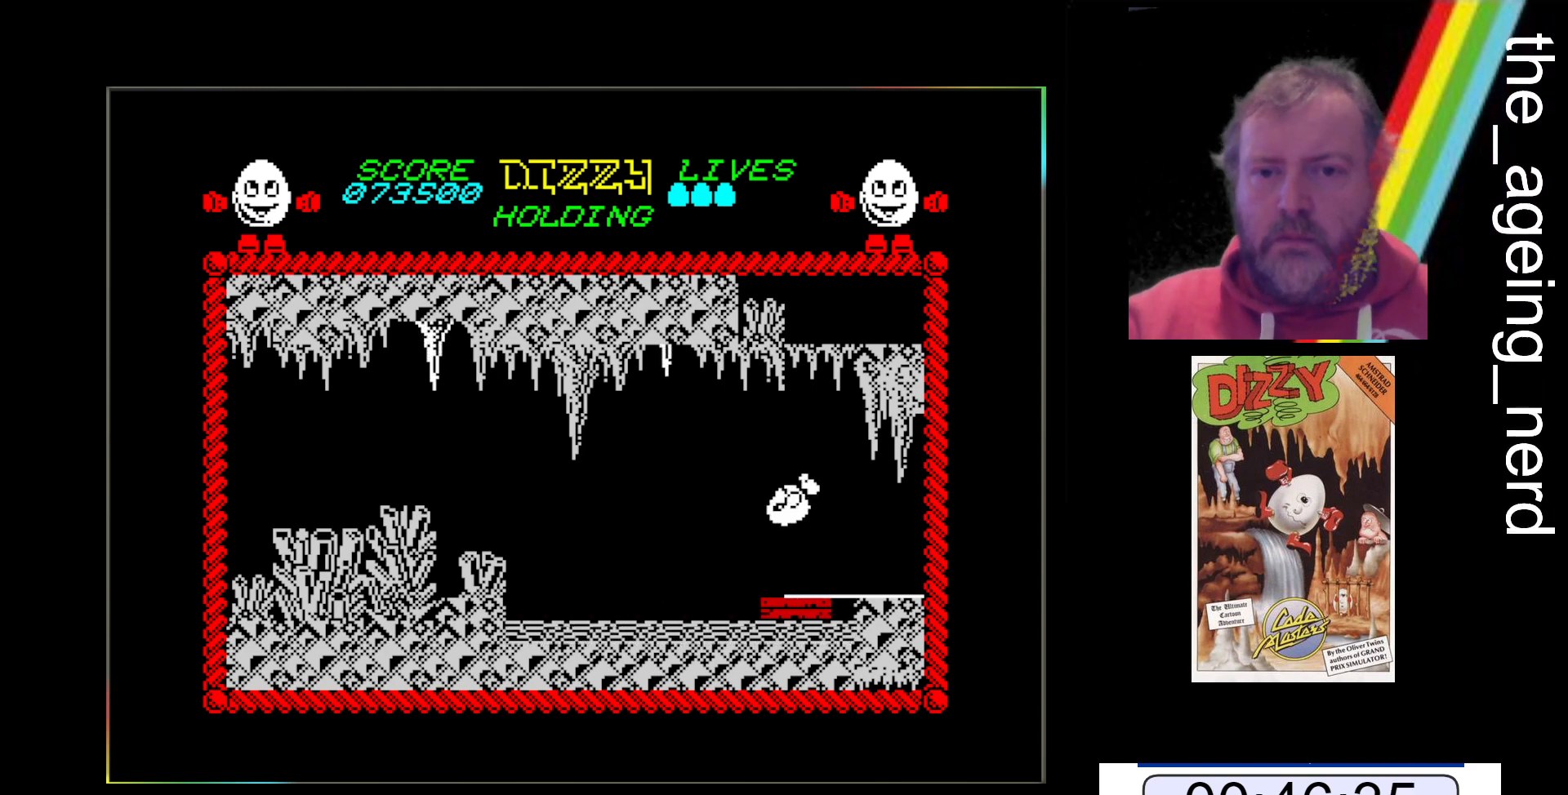
{"keys": ["x"], "events": []}
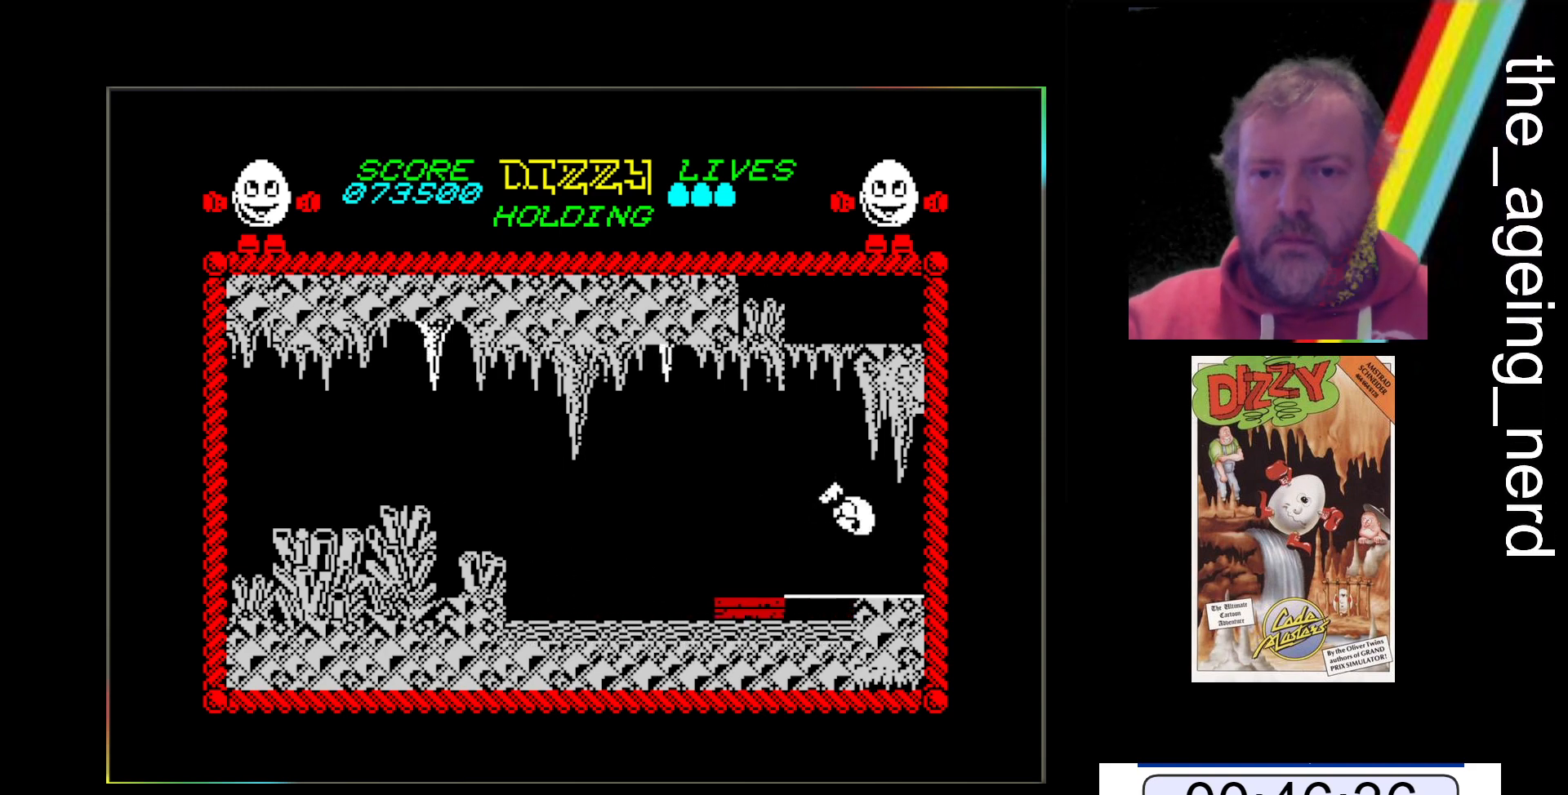
{"keys": [], "events": [[100, "x", "up"]]}
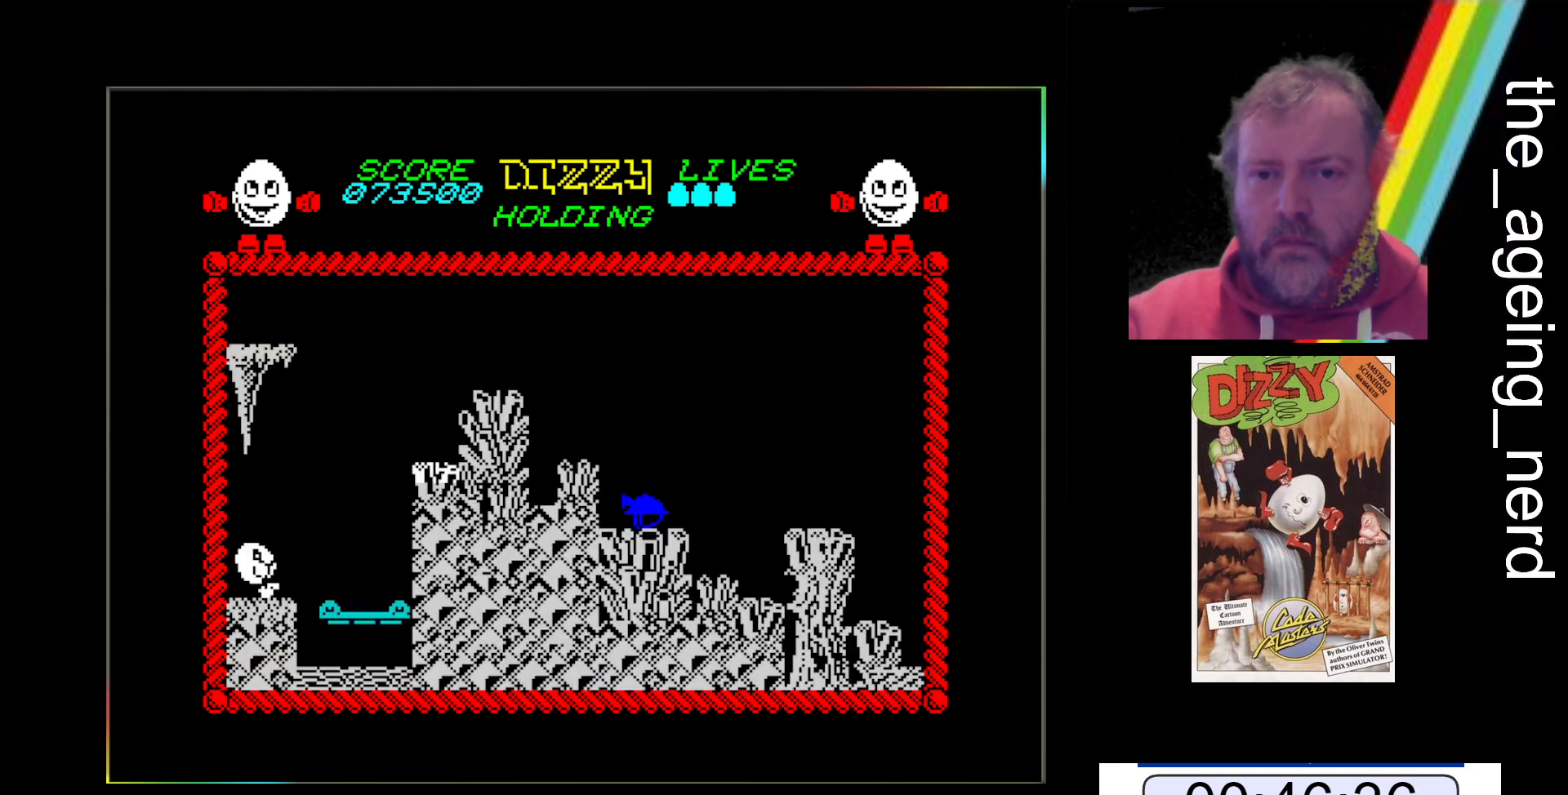
{"keys": [], "events": []}
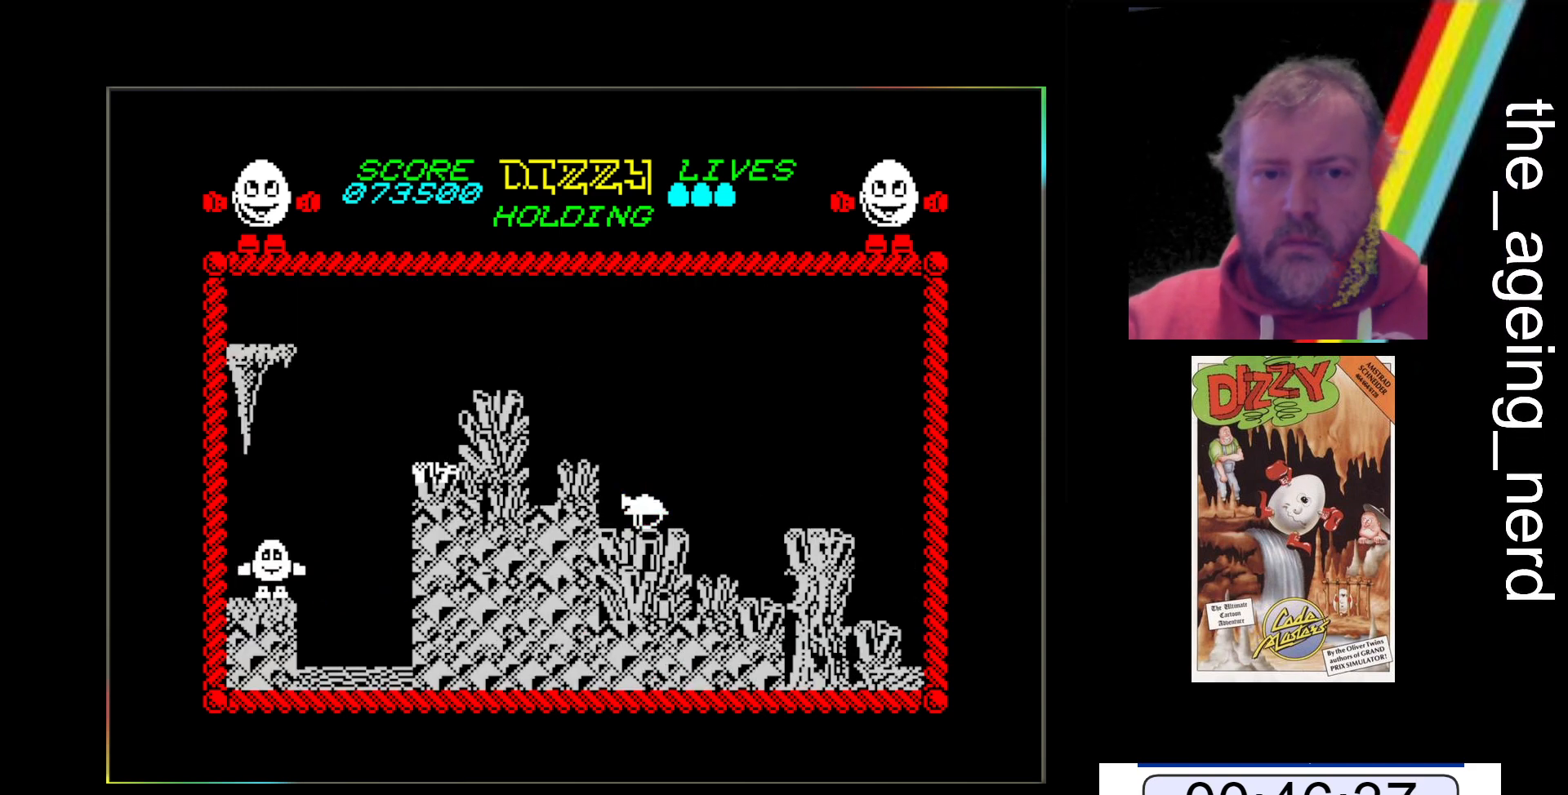
{"keys": [], "events": []}
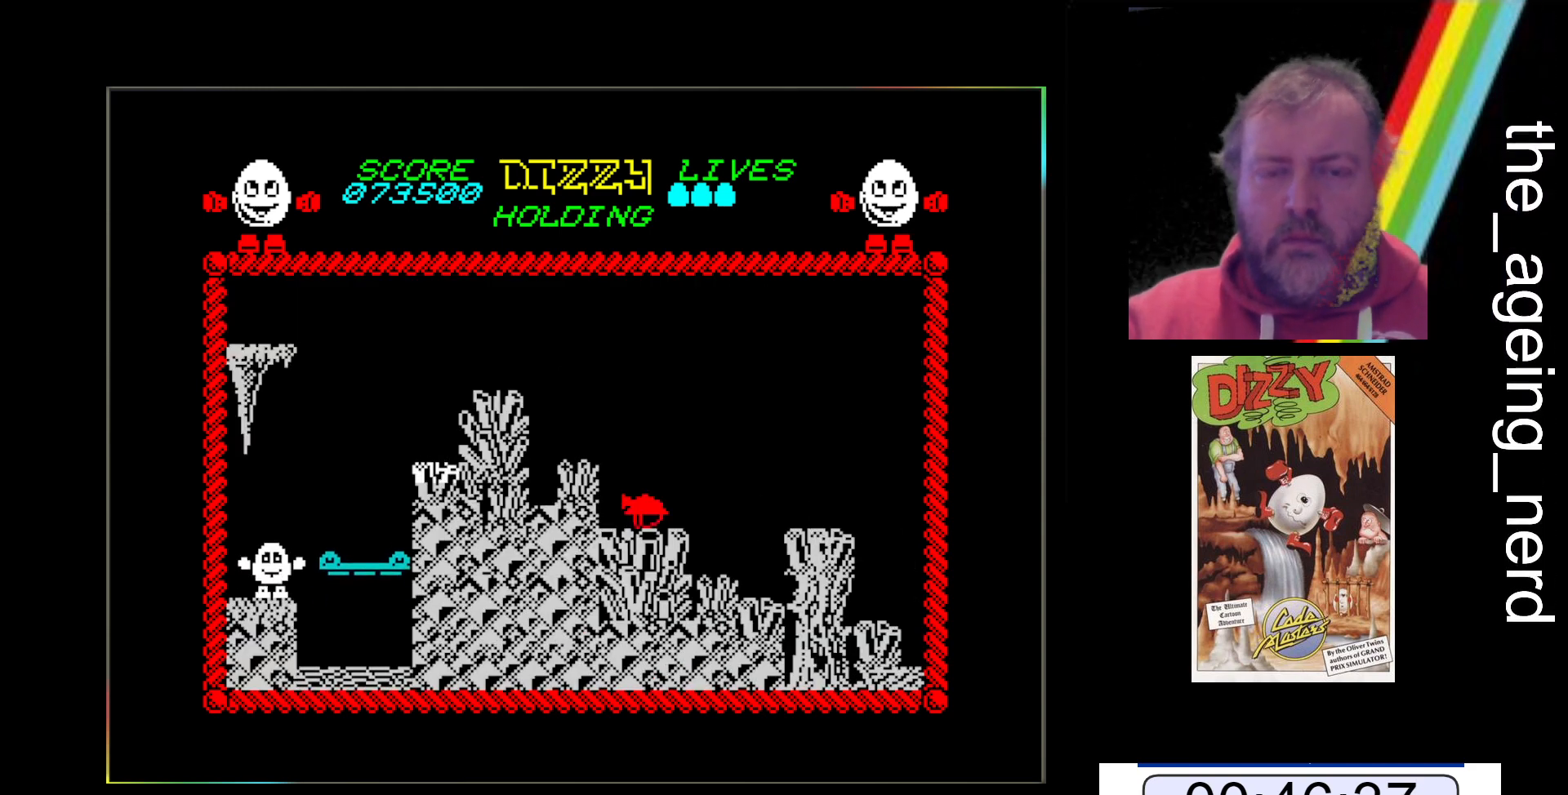
{"keys": [], "events": []}
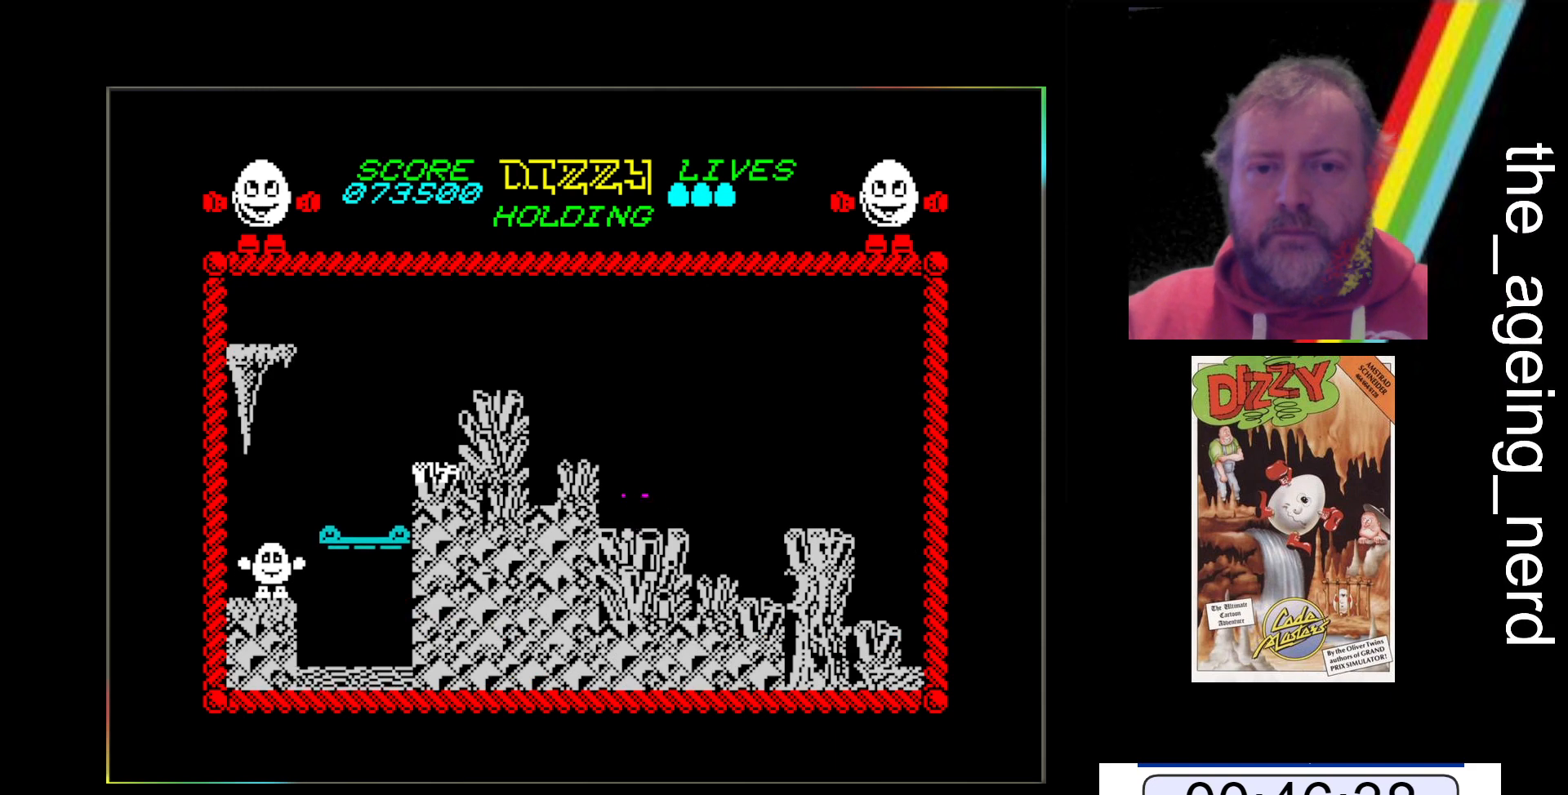
{"keys": [], "events": [[33, "z", "down"], [67, "z", "up"]]}